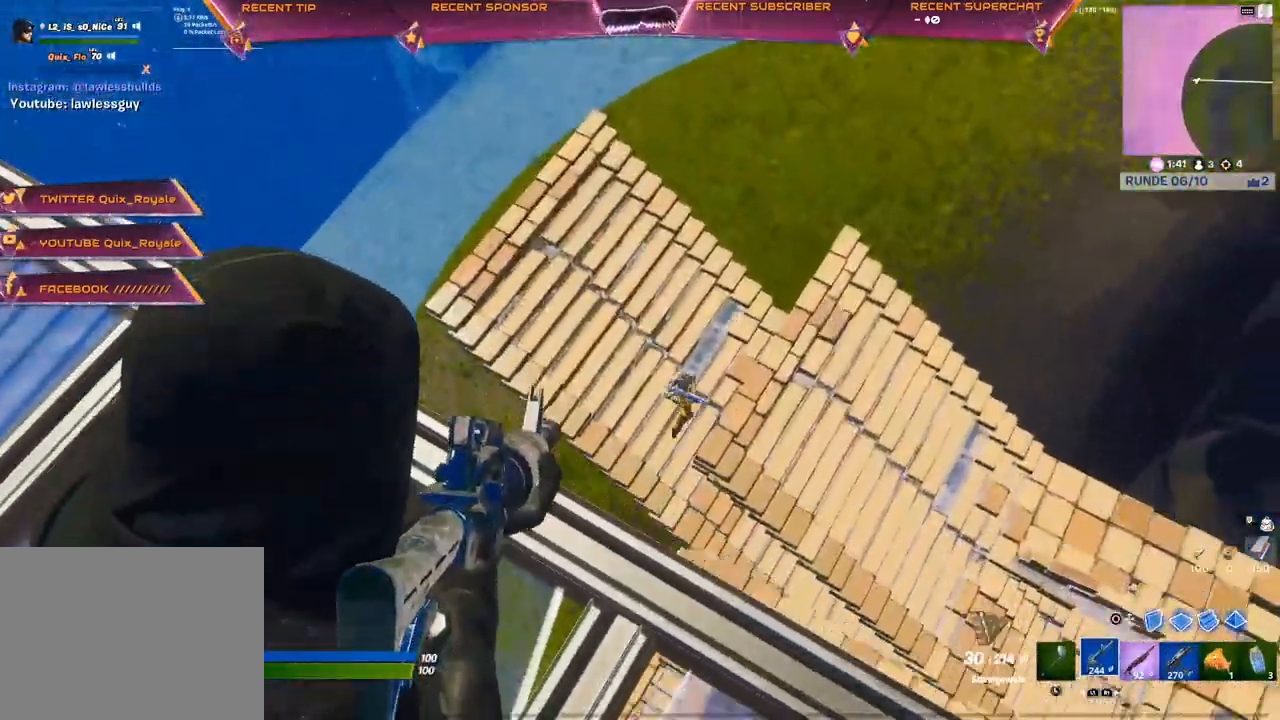
Gameplay with a controller (PlayStation layout); each line is a JSON object with the inputs held at the frame after it. "events" lists button and stick changes between this image and that frame as [ms after this image, input, new state], when the widget could be followed in between.
{"buttons": ["L2", "R2"], "left_stick": "center", "right_stick": "center", "events": [[100, "left_stick", "center"], [217, "right_stick", "center"], [283, "right_stick", "up"], [433, "R2", "down"], [500, "right_stick", "center"]]}
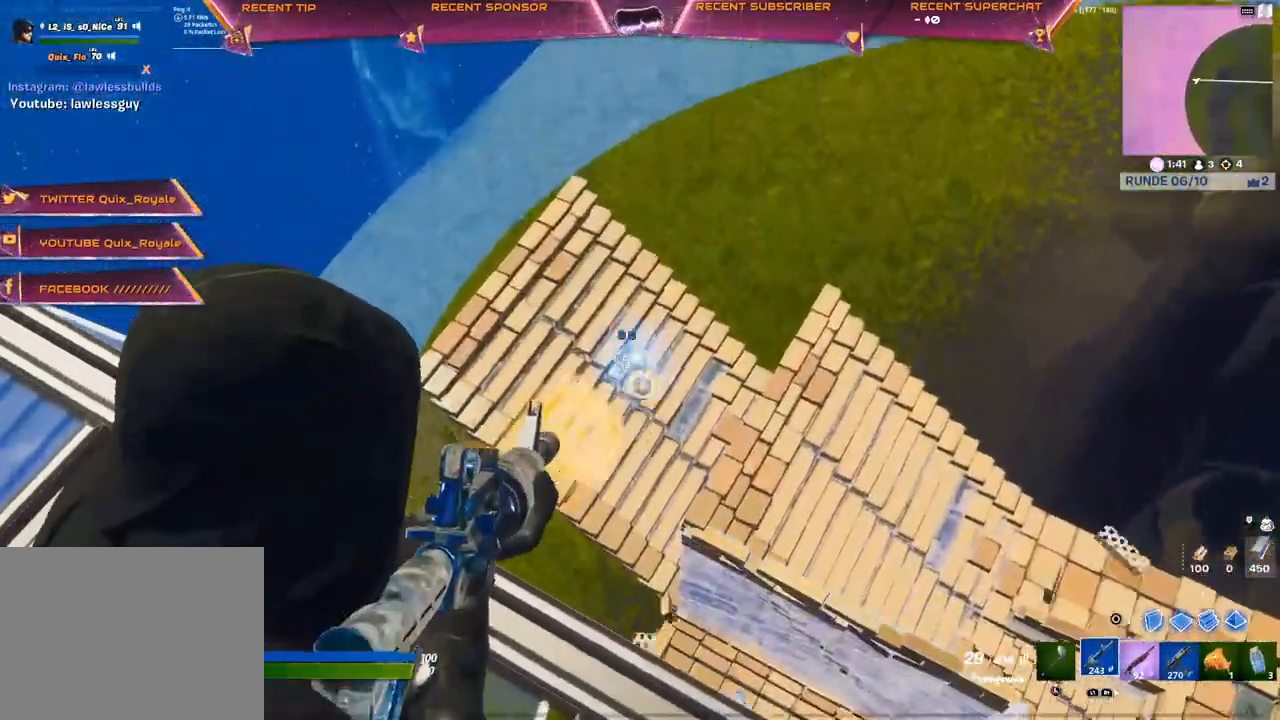
{"buttons": ["L2", "R2"], "left_stick": "center", "right_stick": "down", "events": [[150, "right_stick", "down"], [217, "right_stick", "center"], [267, "right_stick", "up"], [383, "right_stick", "down"]]}
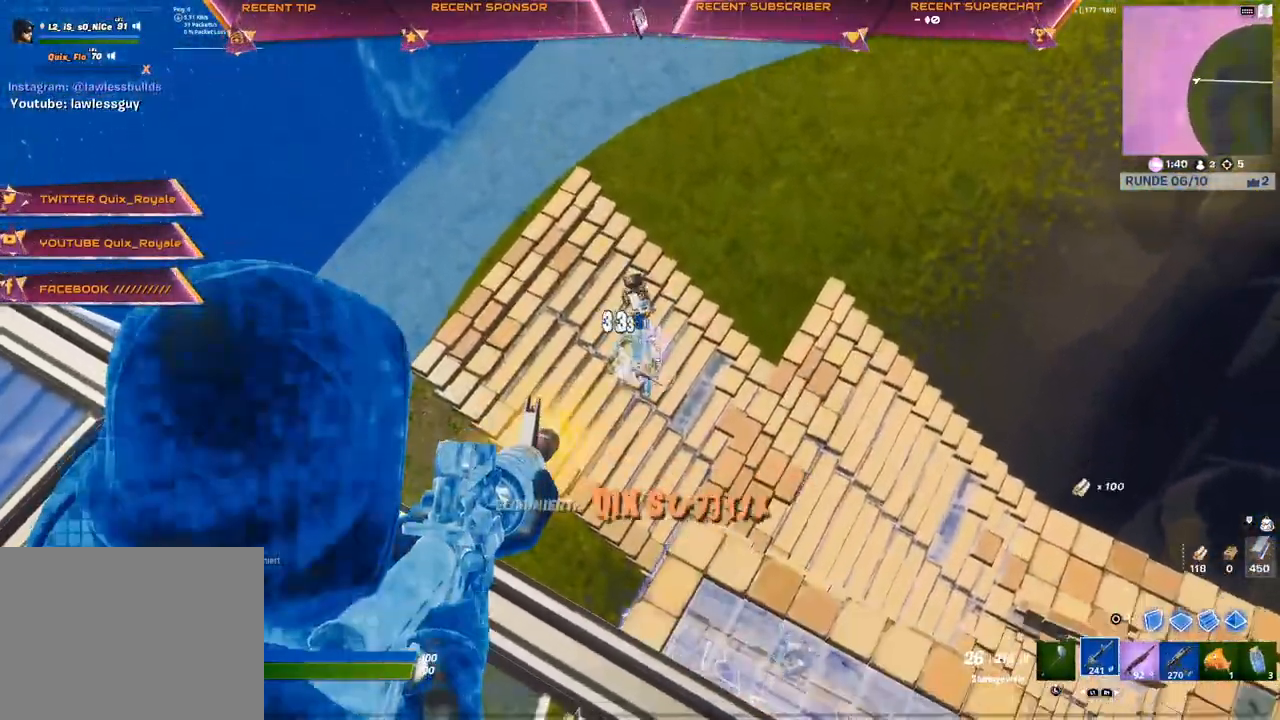
{"buttons": [], "left_stick": "up-right", "right_stick": "center", "events": [[17, "right_stick", "center"], [83, "right_stick", "down"], [183, "R2", "up"], [183, "left_stick", "up-right"], [200, "L2", "up"], [250, "CIRCLE", "down"], [317, "R1", "down"], [333, "right_stick", "center"], [350, "CIRCLE", "up"], [383, "right_stick", "down"], [433, "R1", "up"], [450, "CIRCLE", "down"], [500, "CIRCLE", "up"], [500, "right_stick", "center"]]}
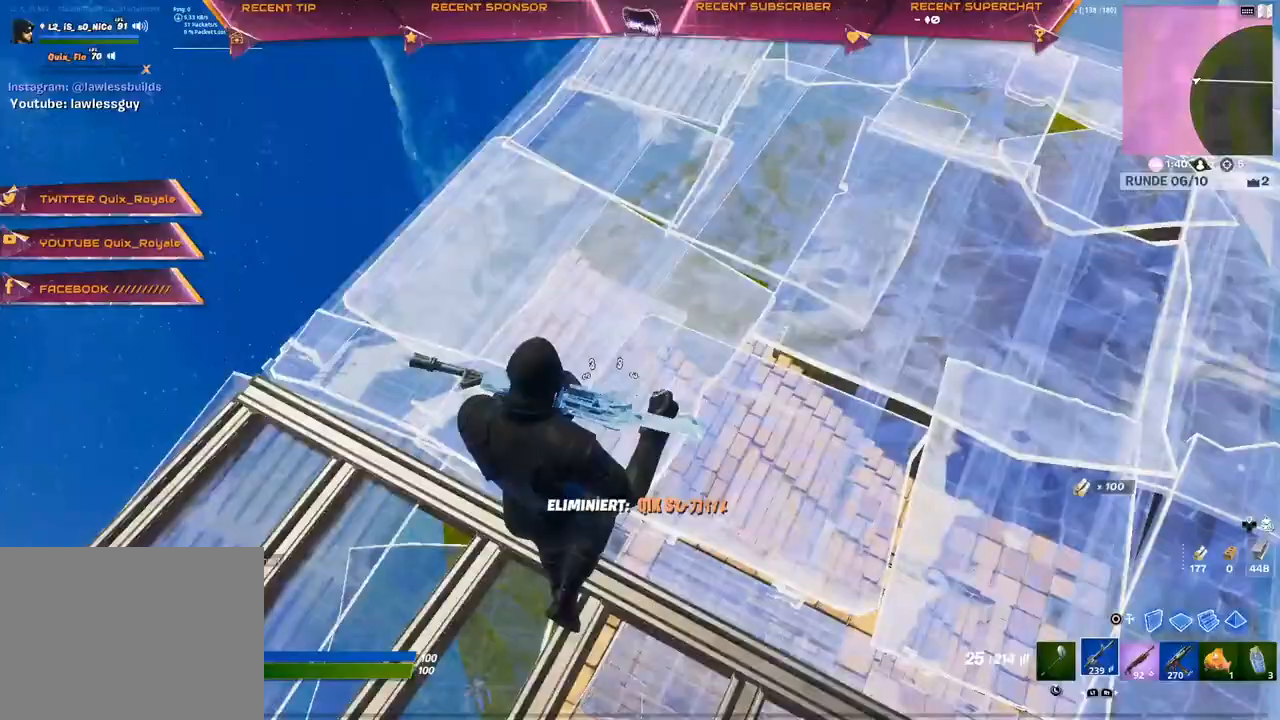
{"buttons": ["SQUARE"], "left_stick": "up-right", "right_stick": "center", "events": [[67, "SQUARE", "down"], [450, "SQUARE", "up"], [483, "SQUARE", "down"]]}
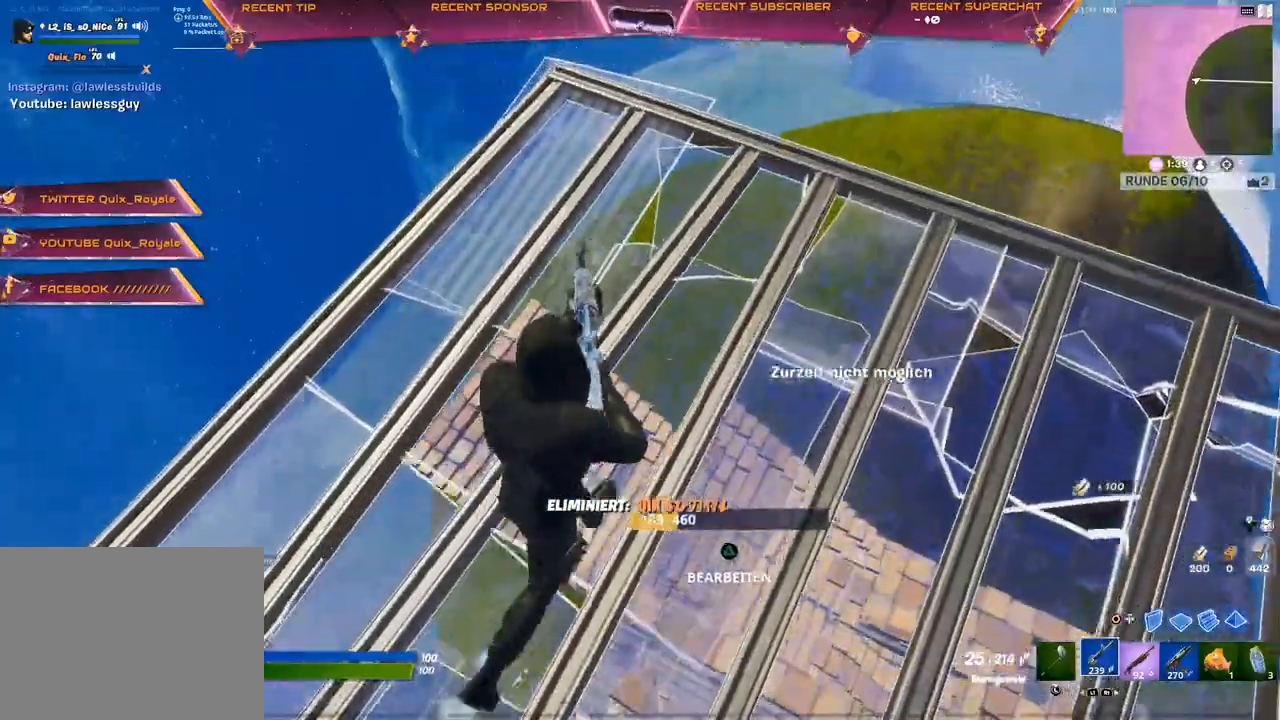
{"buttons": [], "left_stick": "right", "right_stick": "left", "events": [[67, "SQUARE", "up"], [250, "right_stick", "left"], [367, "left_stick", "right"]]}
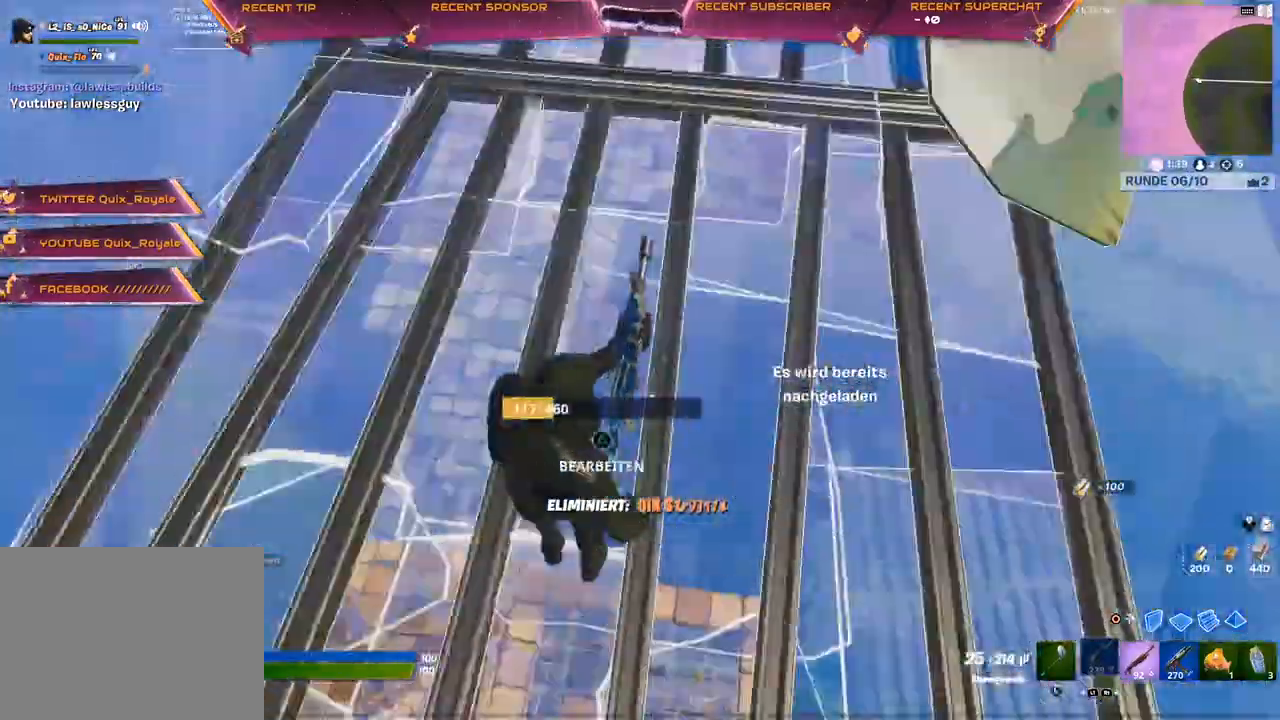
{"buttons": [], "left_stick": "up-right", "right_stick": "center", "events": [[183, "right_stick", "center"], [300, "right_stick", "left"], [400, "right_stick", "center"], [450, "left_stick", "up-right"]]}
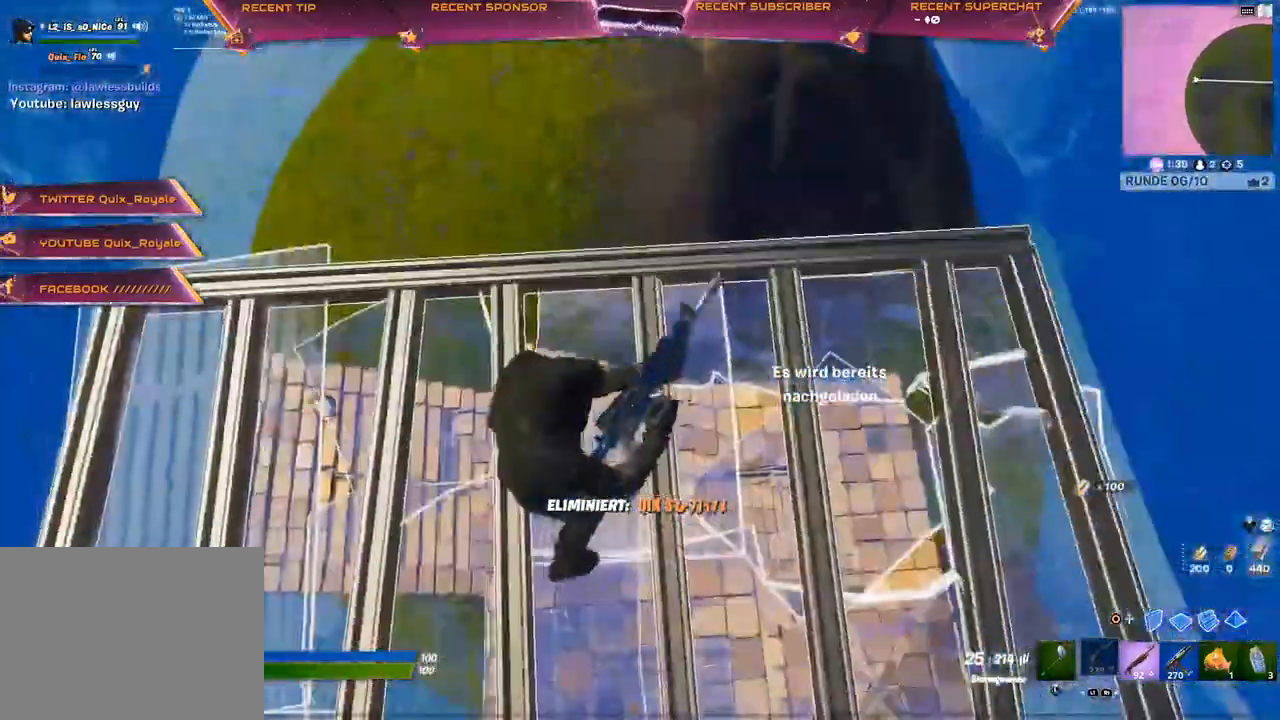
{"buttons": [], "left_stick": "up-right", "right_stick": "center", "events": [[133, "right_stick", "left"], [217, "left_stick", "up"], [233, "right_stick", "center"], [350, "left_stick", "up-right"]]}
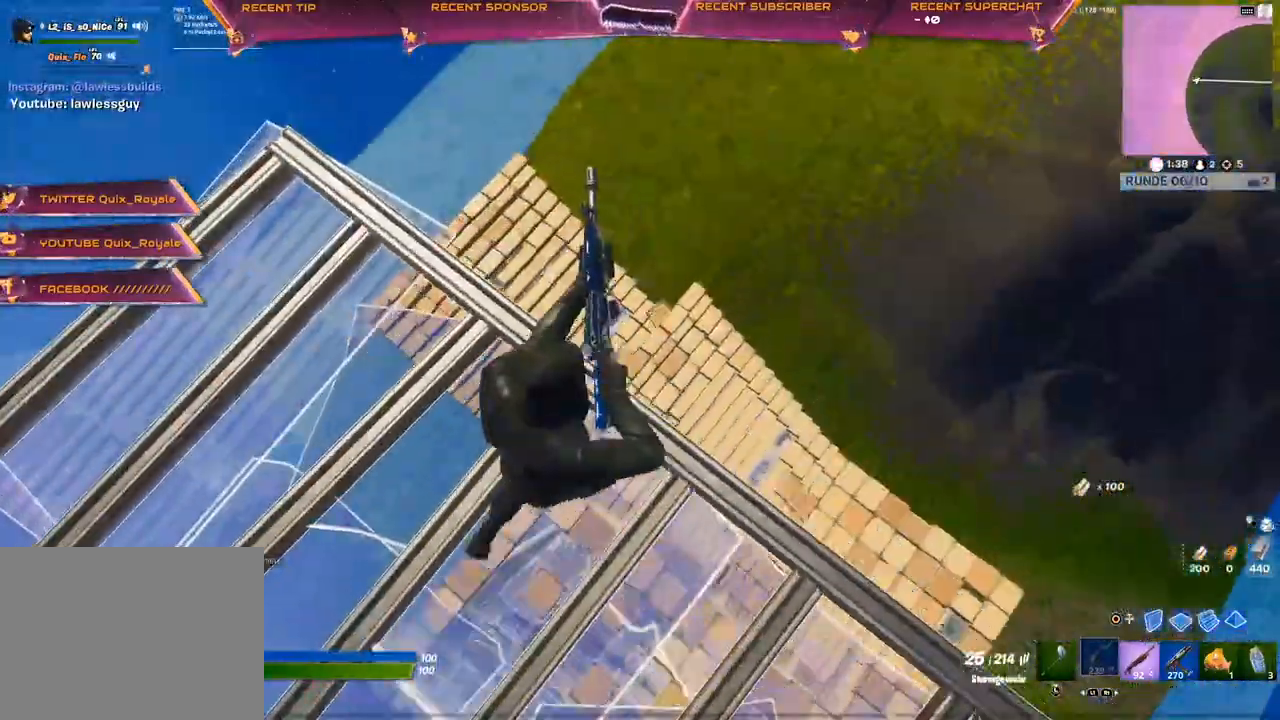
{"buttons": ["R2"], "left_stick": "up-right", "right_stick": "center", "events": [[300, "right_stick", "left"], [317, "CIRCLE", "down"], [417, "R2", "down"], [467, "CIRCLE", "up"], [483, "right_stick", "center"]]}
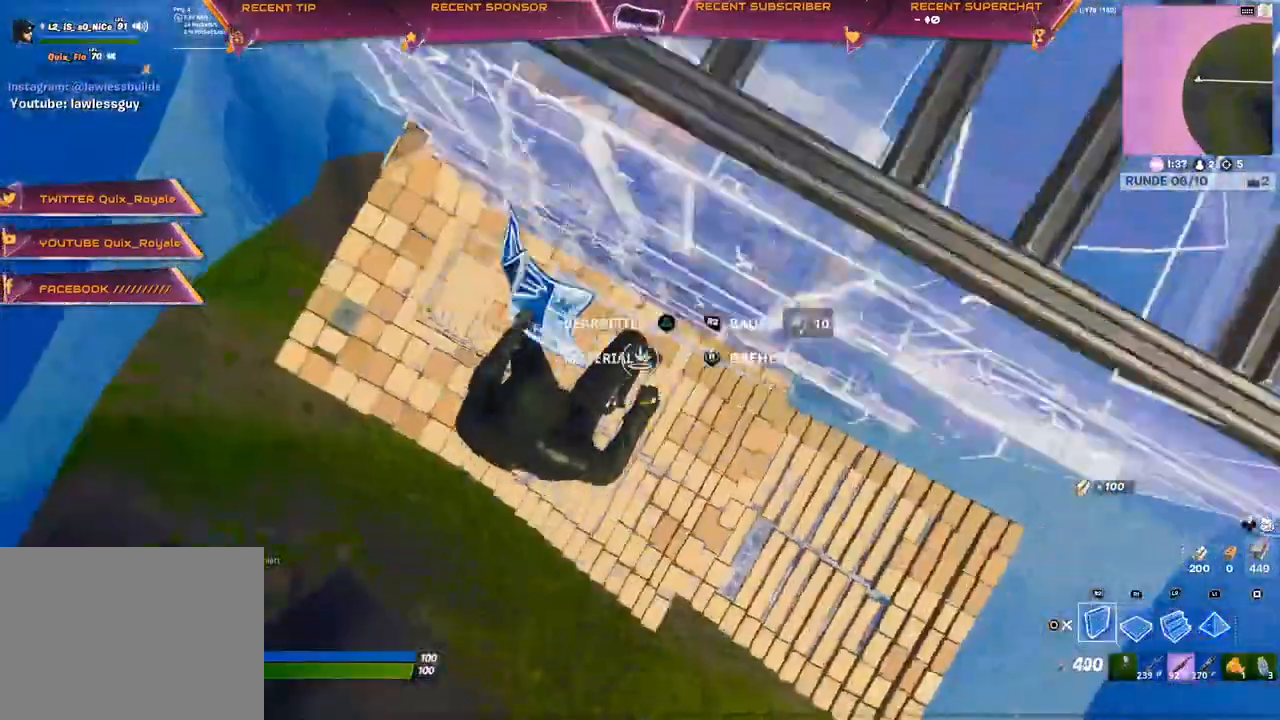
{"buttons": ["CROSS", "R2"], "left_stick": "center", "right_stick": "center", "events": [[100, "L2", "down"], [117, "R2", "up"], [267, "R2", "down"], [283, "L2", "up"], [300, "right_stick", "left"], [467, "left_stick", "center"], [467, "right_stick", "center"], [500, "CROSS", "down"]]}
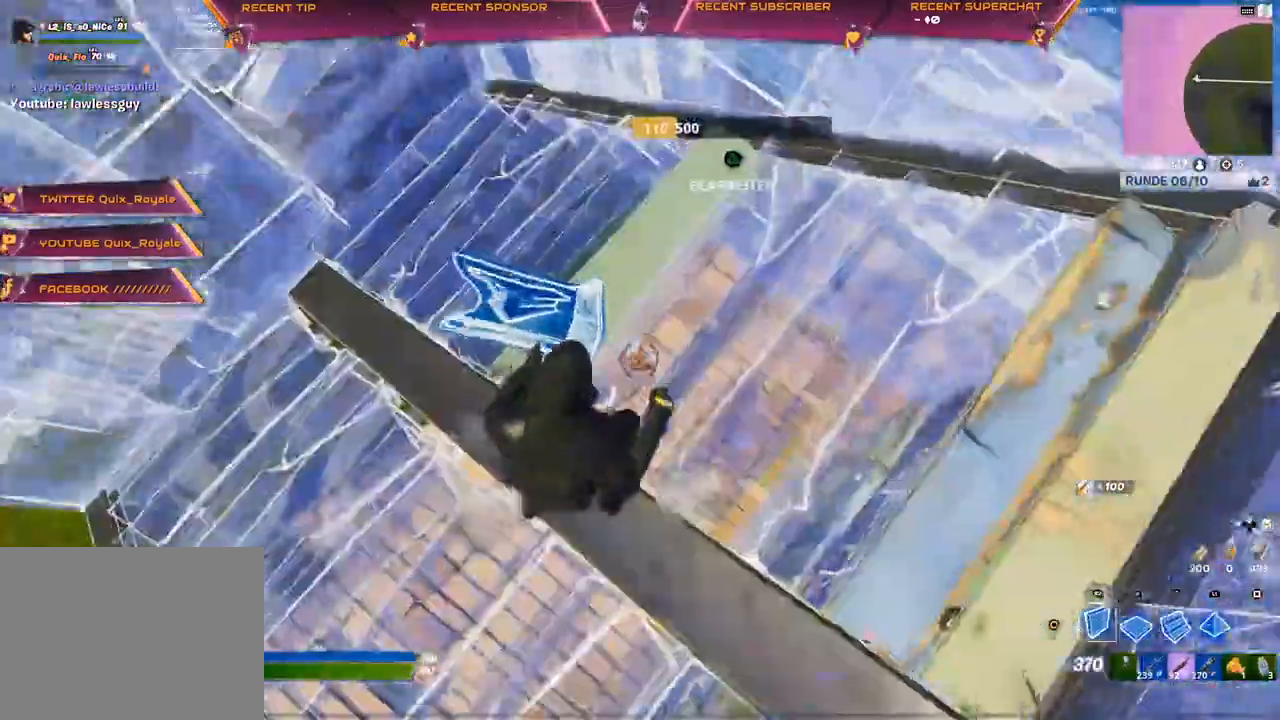
{"buttons": [], "left_stick": "up", "right_stick": "center", "events": [[17, "R2", "up"], [50, "CROSS", "up"], [50, "right_stick", "left"], [183, "R1", "down"], [200, "right_stick", "center"], [267, "right_stick", "left"], [300, "left_stick", "up"], [333, "R1", "up"], [350, "right_stick", "center"], [417, "CIRCLE", "down"], [467, "CIRCLE", "up"]]}
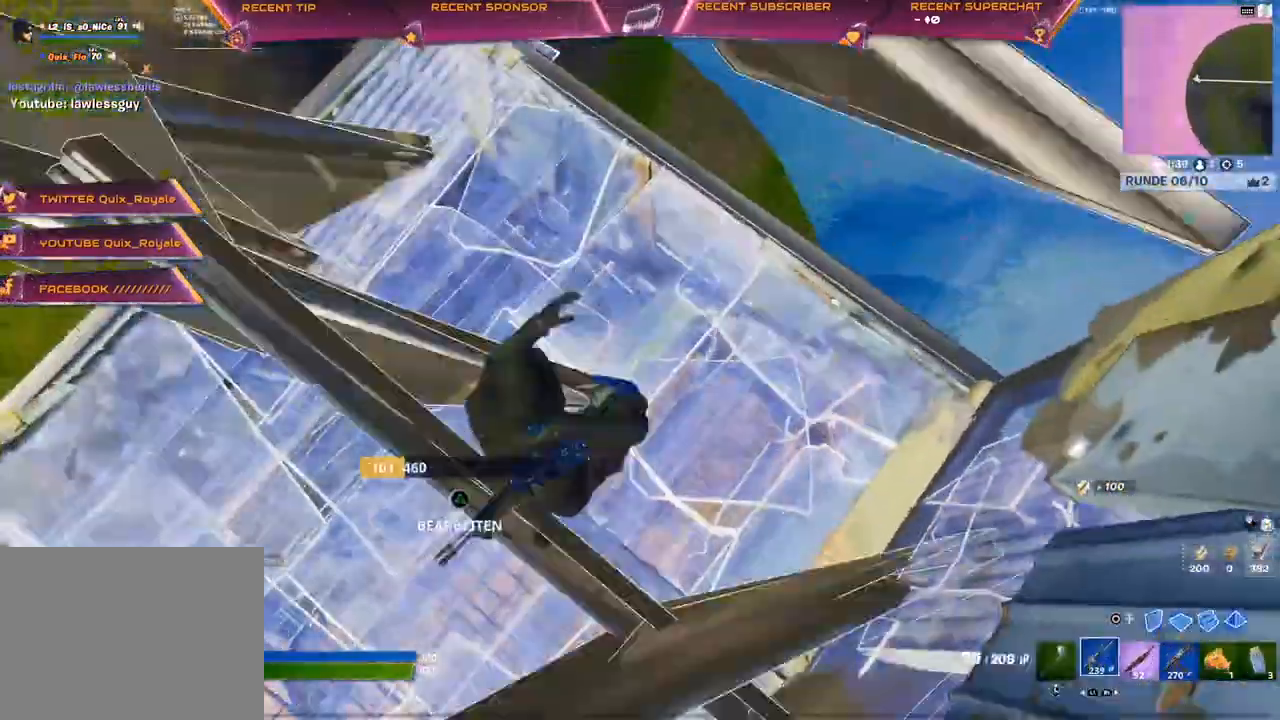
{"buttons": ["R1"], "left_stick": "up", "right_stick": "center", "events": [[100, "right_stick", "up-left"], [150, "L1", "down"], [233, "L1", "up"], [233, "right_stick", "center"], [300, "SQUARE", "down"], [333, "SQUARE", "up"], [350, "right_stick", "left"], [450, "R1", "down"], [450, "right_stick", "center"]]}
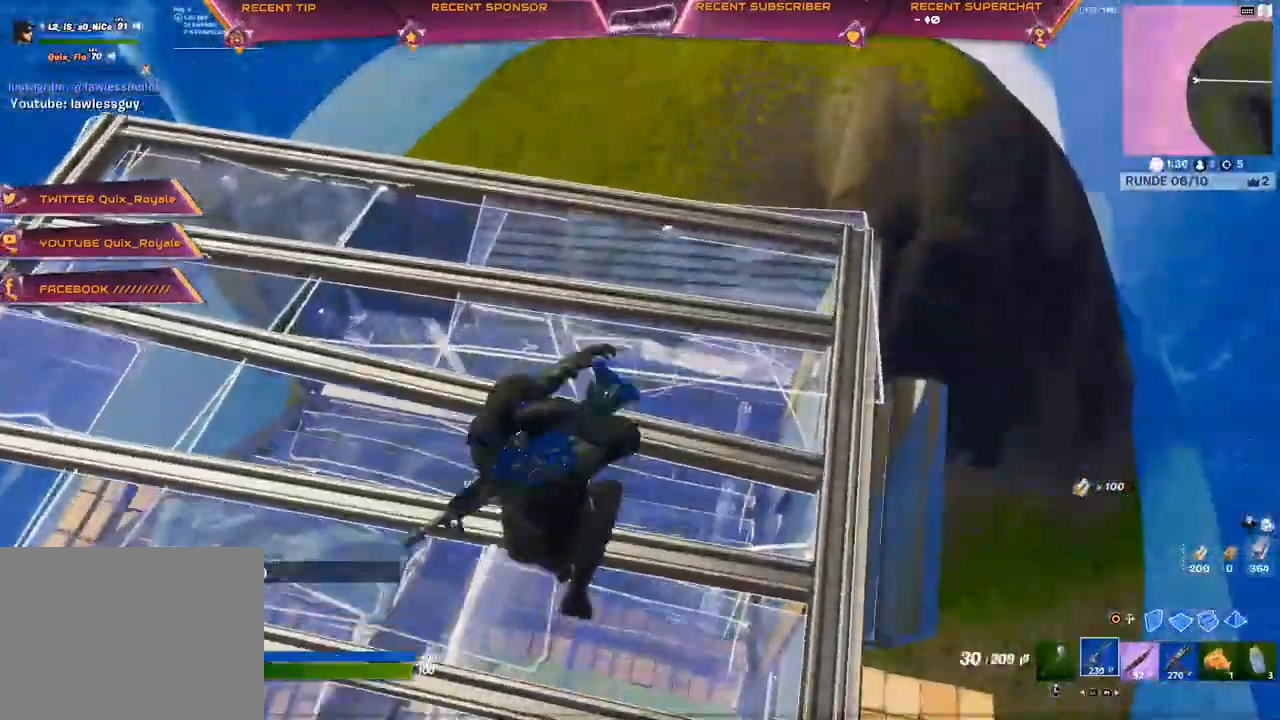
{"buttons": [], "left_stick": "center", "right_stick": "center", "events": [[33, "R1", "up"], [100, "R1", "down"], [200, "R1", "up"], [217, "right_stick", "left"], [300, "right_stick", "center"], [333, "left_stick", "center"]]}
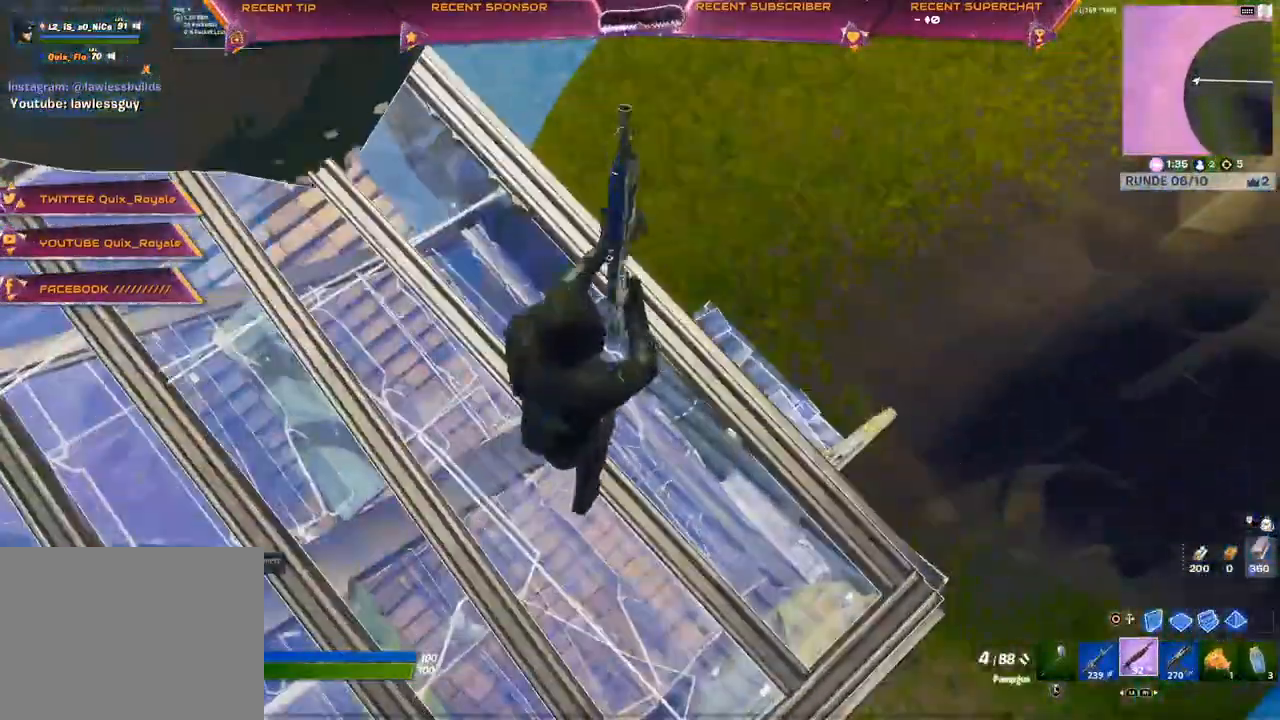
{"buttons": [], "left_stick": "up-right", "right_stick": "center", "events": [[150, "SQUARE", "down"], [200, "SQUARE", "up"], [267, "SQUARE", "down"], [283, "SQUARE", "up"], [400, "left_stick", "up-right"]]}
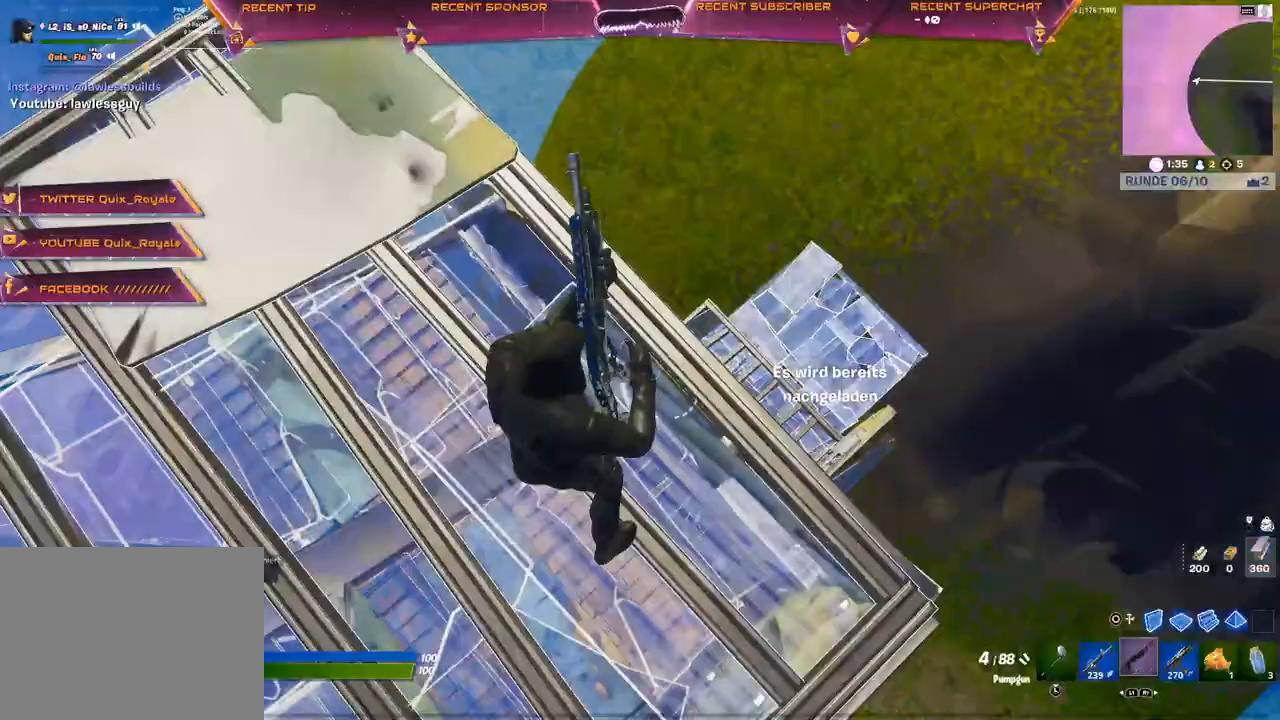
{"buttons": ["R2"], "left_stick": "up-right", "right_stick": "down-left", "events": [[333, "CIRCLE", "down"], [467, "R2", "down"], [467, "right_stick", "down-left"], [500, "CIRCLE", "up"]]}
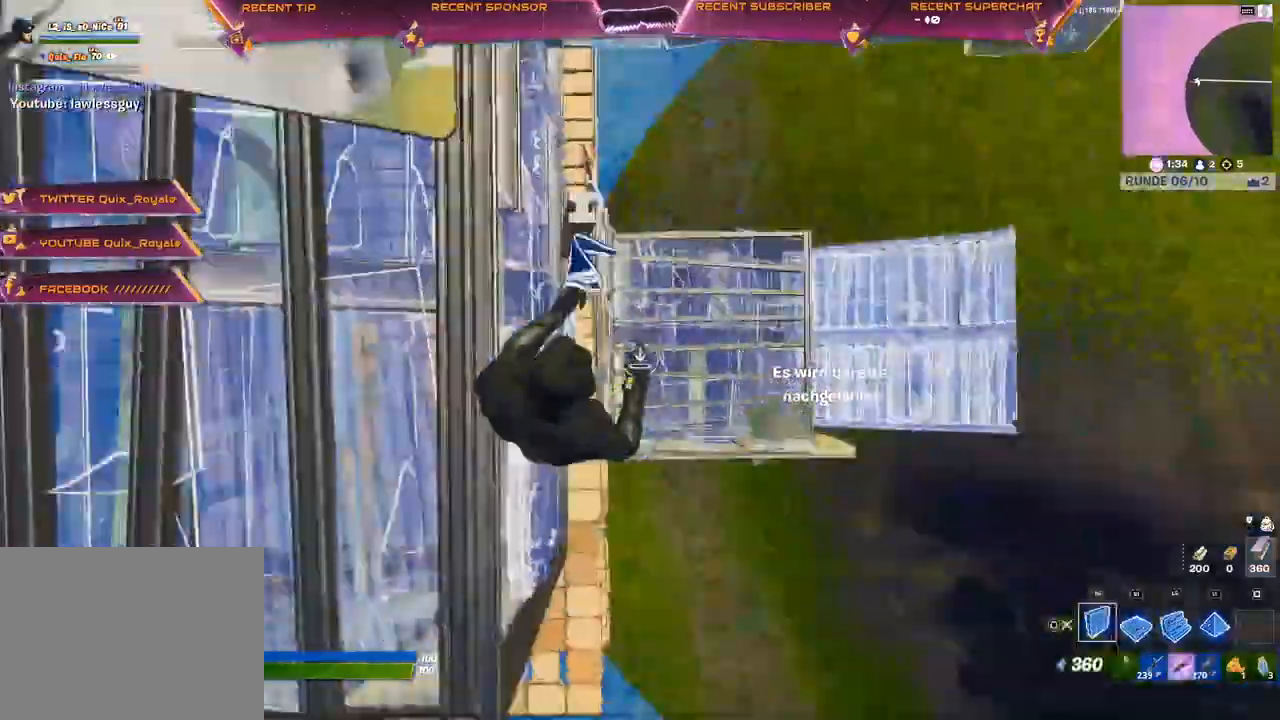
{"buttons": ["L2"], "left_stick": "up-right", "right_stick": "down-left", "events": [[217, "left_stick", "right"], [417, "L2", "down"], [417, "R2", "up"], [433, "left_stick", "up-right"]]}
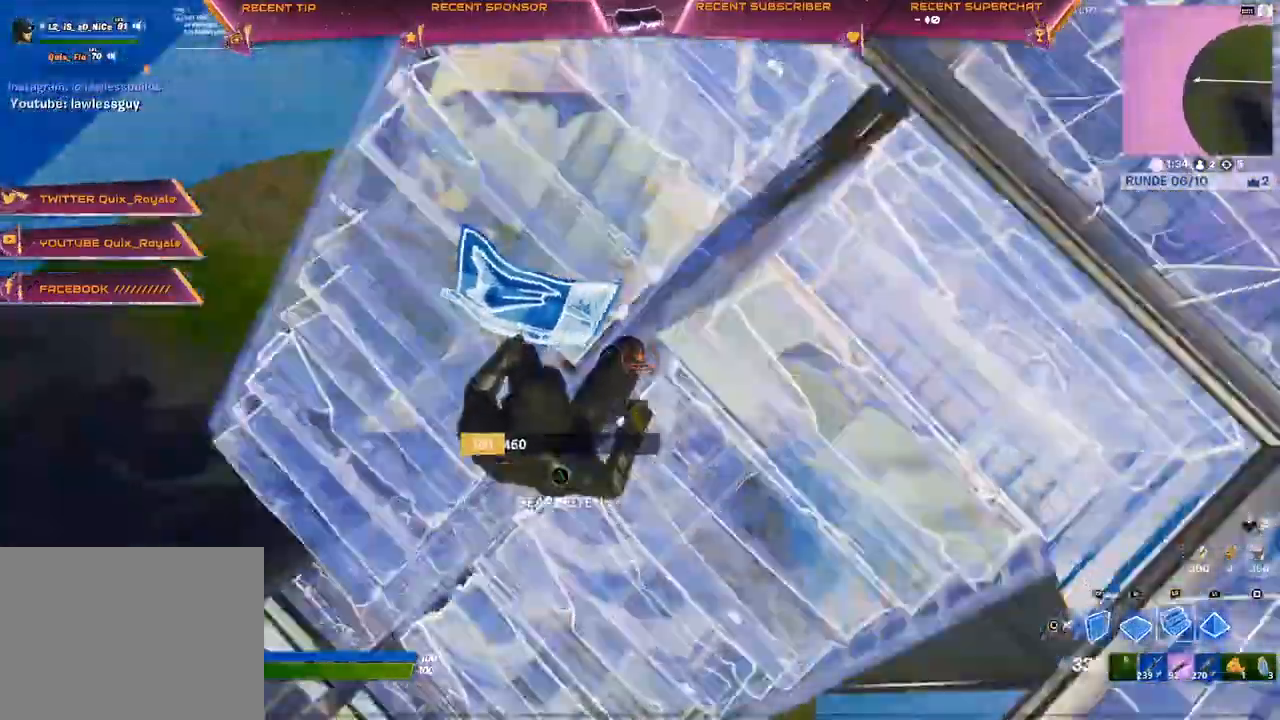
{"buttons": ["CIRCLE"], "left_stick": "up", "right_stick": "left", "events": [[17, "right_stick", "left"], [33, "R1", "down"], [117, "L2", "up"], [133, "left_stick", "up"], [167, "R1", "up"], [450, "CIRCLE", "down"]]}
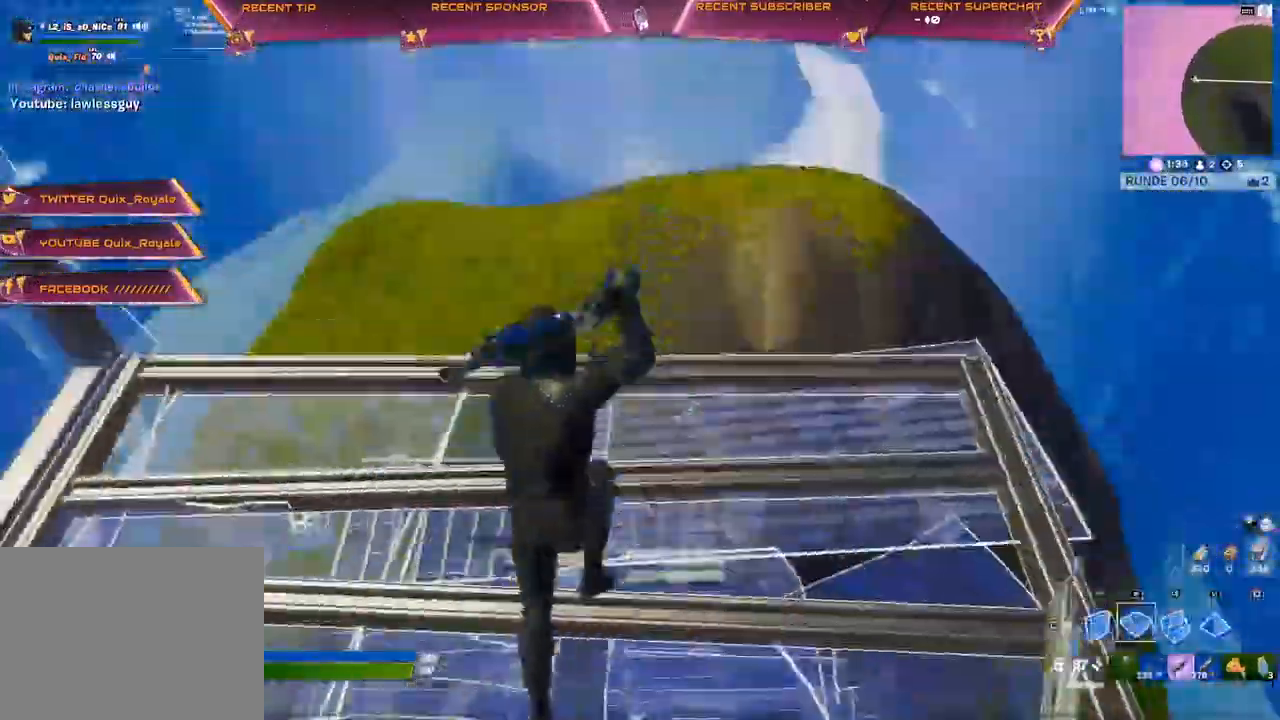
{"buttons": ["SQUARE"], "left_stick": "up-right", "right_stick": "left", "events": [[50, "R1", "down"], [67, "CIRCLE", "up"], [67, "L2", "down"], [133, "CIRCLE", "down"], [183, "L2", "up"], [200, "CIRCLE", "up"], [200, "R1", "up"], [383, "left_stick", "up-right"], [500, "SQUARE", "down"]]}
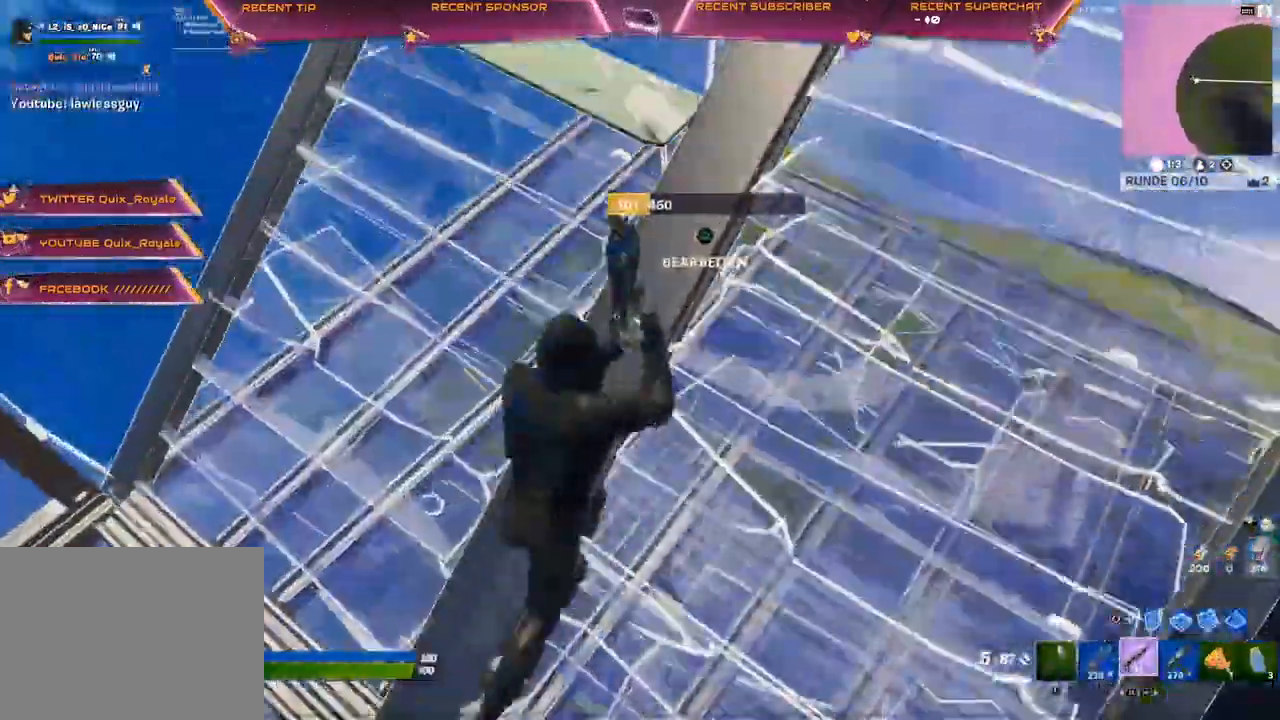
{"buttons": ["SQUARE", "R2"], "left_stick": "up-right", "right_stick": "left", "events": [[350, "TRIANGLE", "down"], [383, "R2", "down"], [400, "SQUARE", "up"], [500, "SQUARE", "down"], [500, "TRIANGLE", "up"]]}
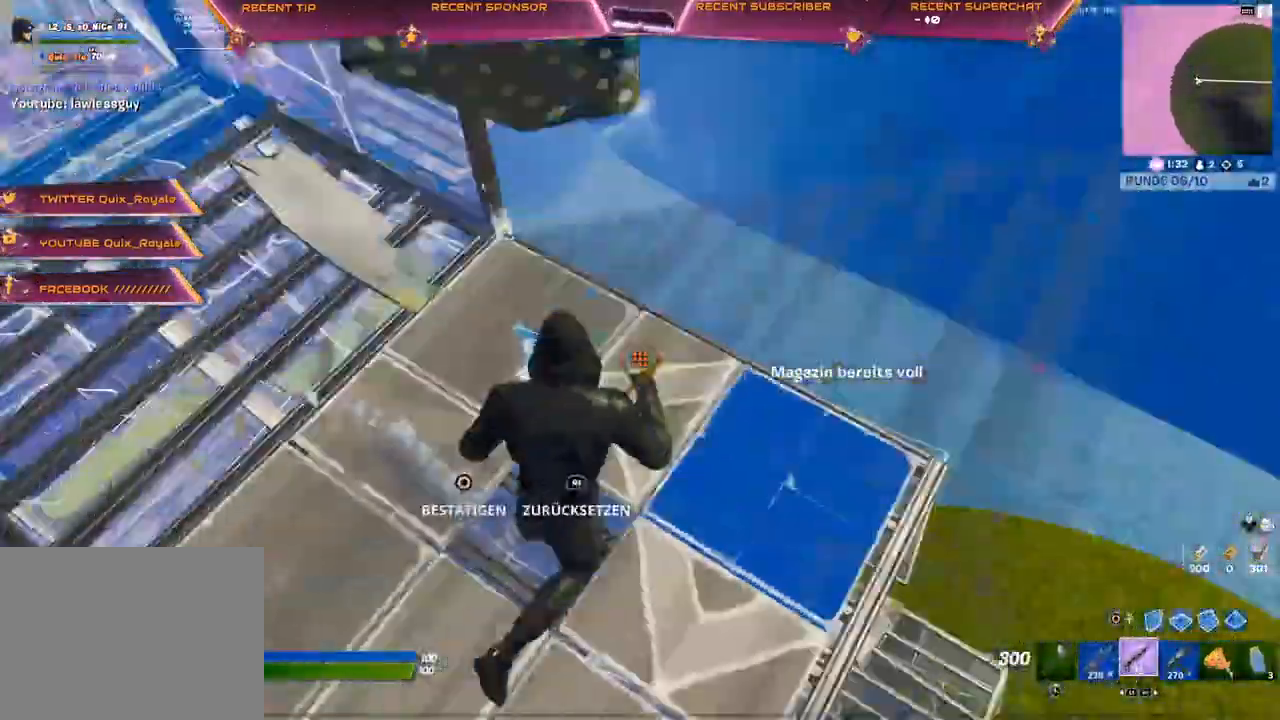
{"buttons": [], "left_stick": "center", "right_stick": "center", "events": [[33, "right_stick", "up"], [83, "SQUARE", "up"], [133, "R2", "up"], [133, "left_stick", "up"], [133, "right_stick", "center"], [250, "left_stick", "center"]]}
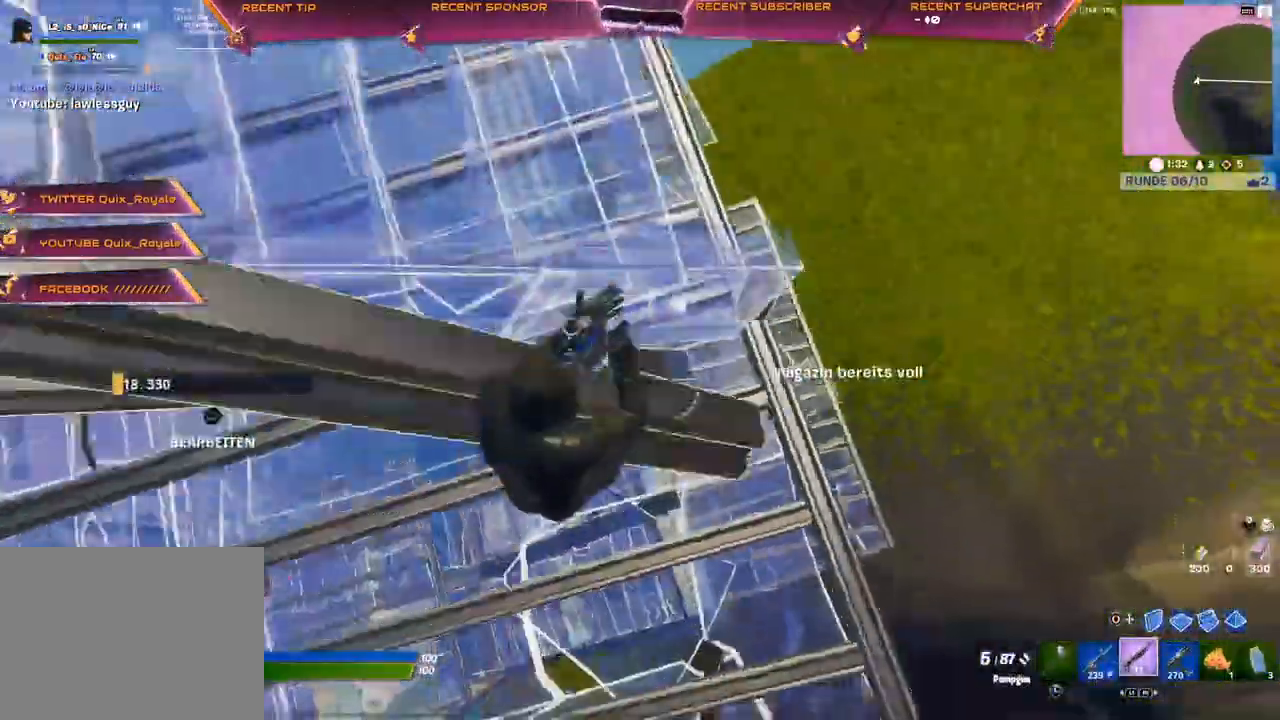
{"buttons": ["R3"], "left_stick": "up-right", "right_stick": "center", "events": [[117, "left_stick", "right"], [283, "left_stick", "up-right"], [467, "R3", "down"]]}
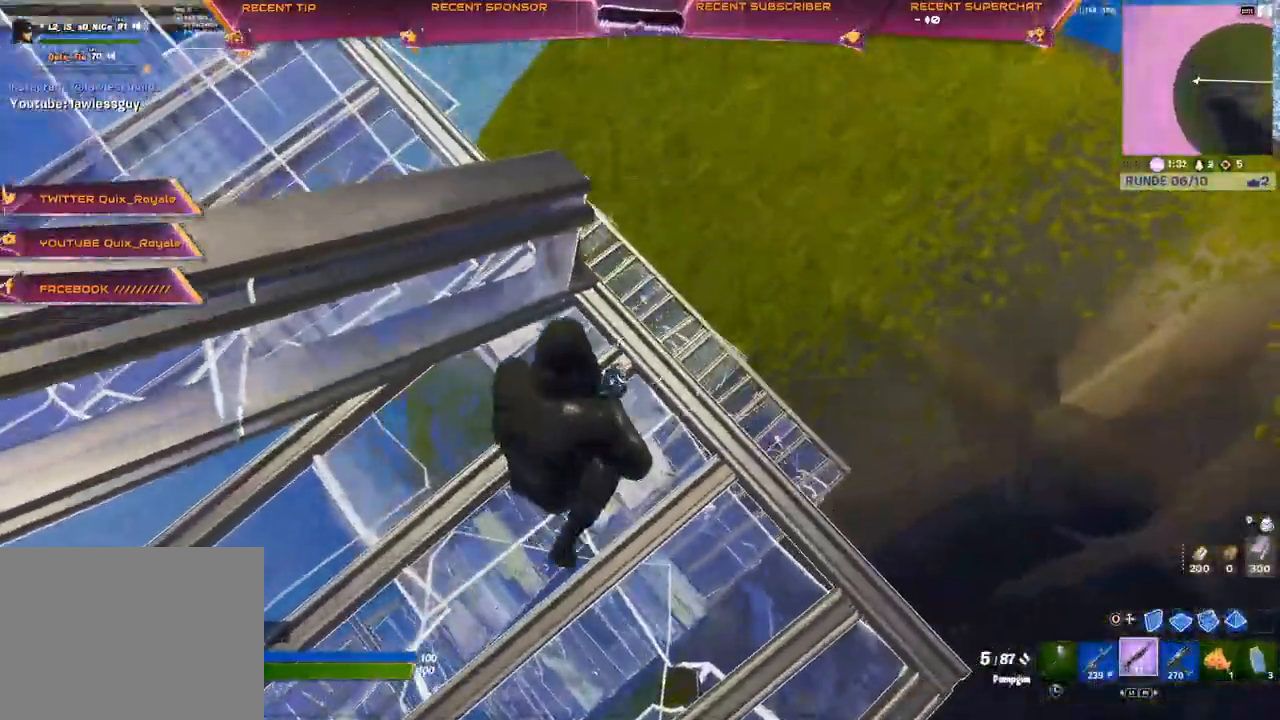
{"buttons": [], "left_stick": "left", "right_stick": "center", "events": [[50, "R3", "up"], [50, "left_stick", "right"], [183, "left_stick", "center"], [233, "left_stick", "down-left"], [383, "R3", "down"], [450, "R3", "up"], [483, "left_stick", "left"]]}
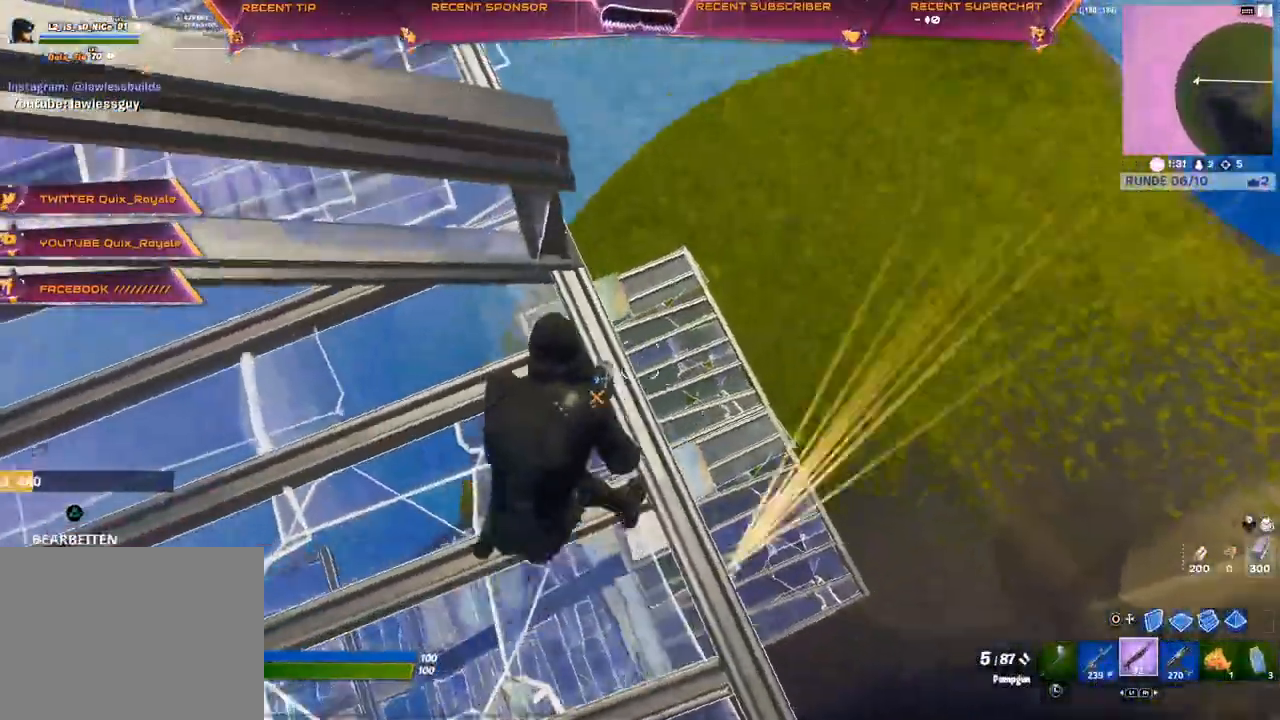
{"buttons": [], "left_stick": "down", "right_stick": "center", "events": [[183, "left_stick", "center"], [333, "left_stick", "down"]]}
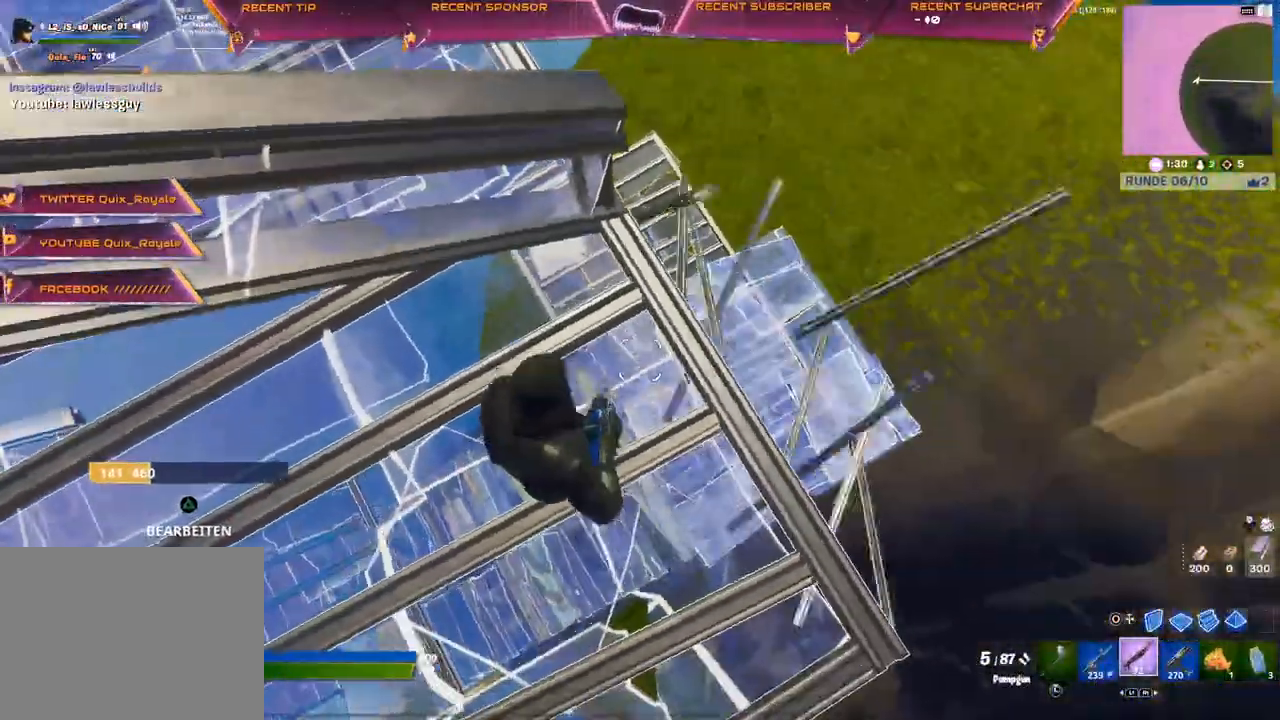
{"buttons": [], "left_stick": "up-right", "right_stick": "center", "events": [[33, "left_stick", "up-right"]]}
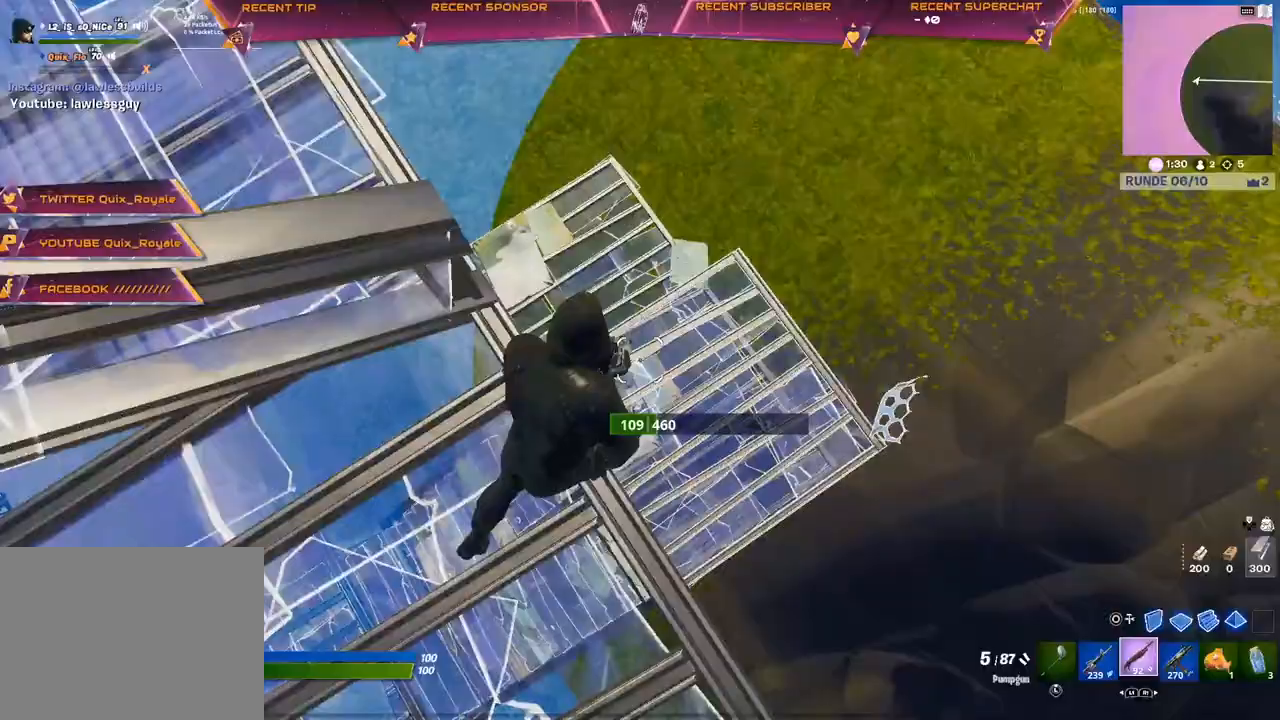
{"buttons": ["R2"], "left_stick": "right", "right_stick": "center", "events": [[133, "CIRCLE", "down"], [167, "right_stick", "left"], [217, "left_stick", "right"], [233, "R2", "down"], [250, "CIRCLE", "up"], [300, "right_stick", "center"]]}
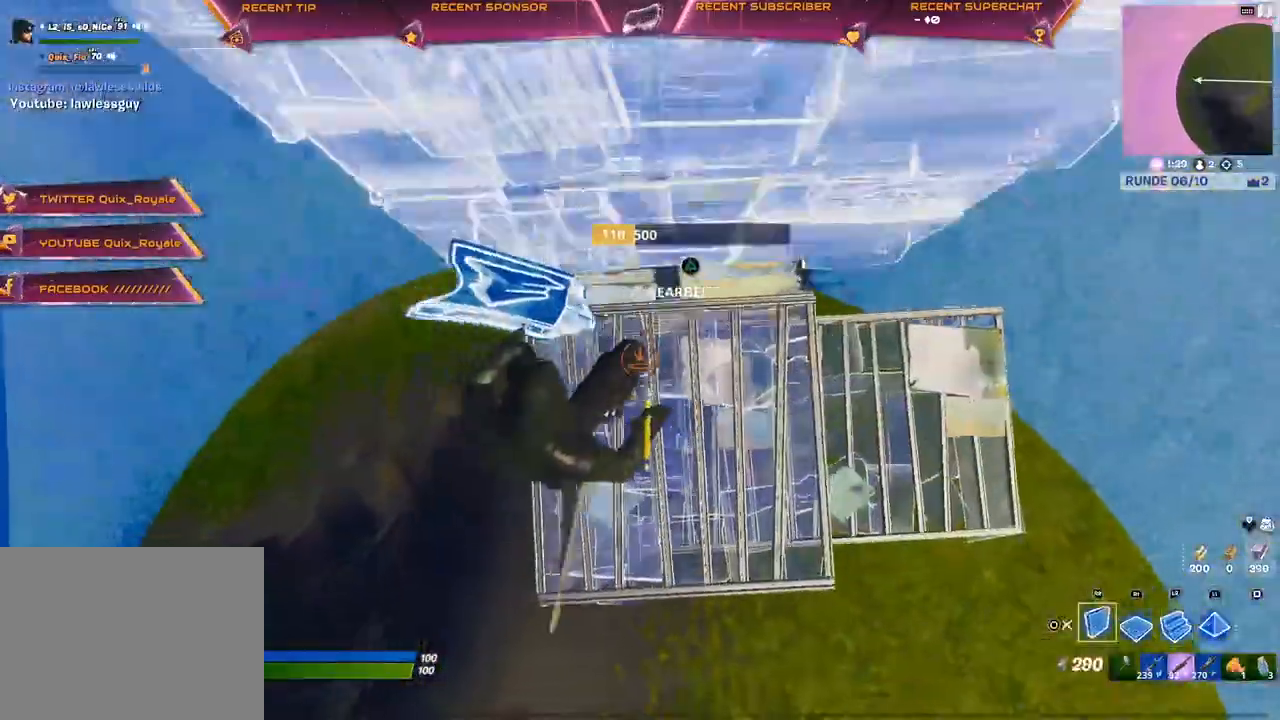
{"buttons": ["CROSS"], "left_stick": "right", "right_stick": "center", "events": [[117, "L2", "down"], [117, "R2", "up"], [267, "R2", "down"], [283, "right_stick", "up-left"], [333, "L2", "up"], [433, "R2", "up"], [450, "right_stick", "center"], [467, "CROSS", "down"]]}
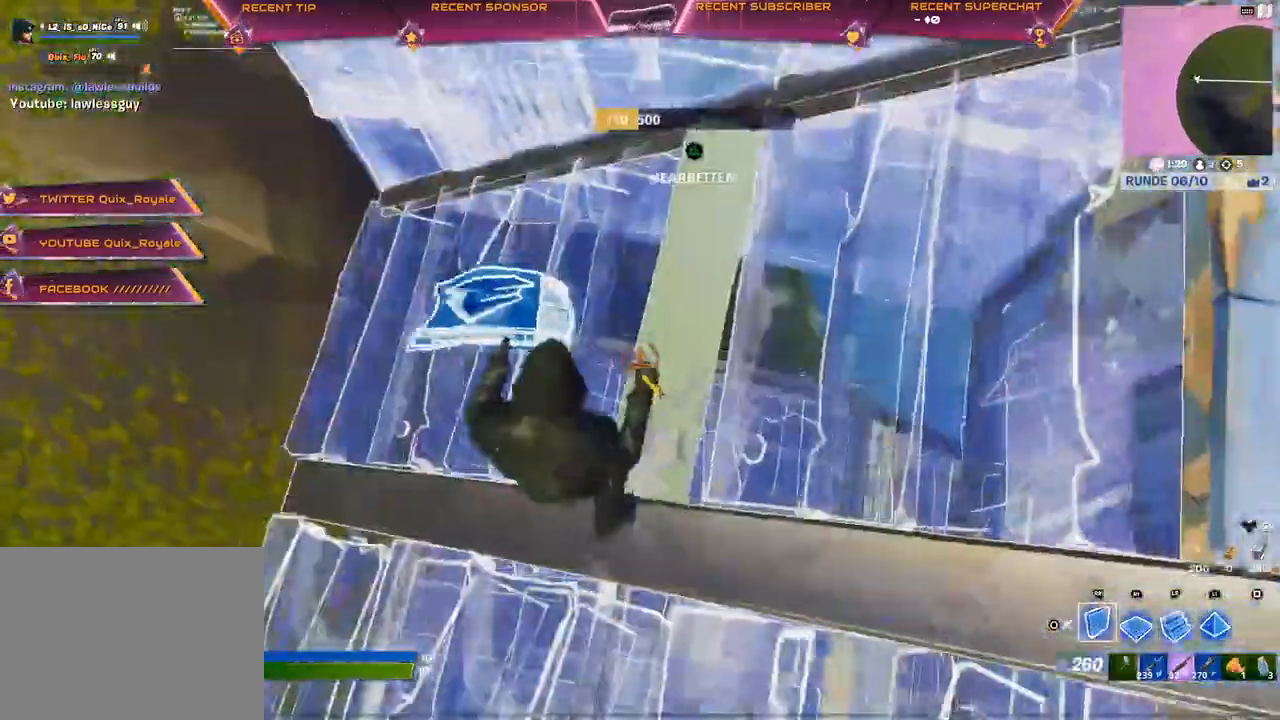
{"buttons": [], "left_stick": "up-right", "right_stick": "left"}
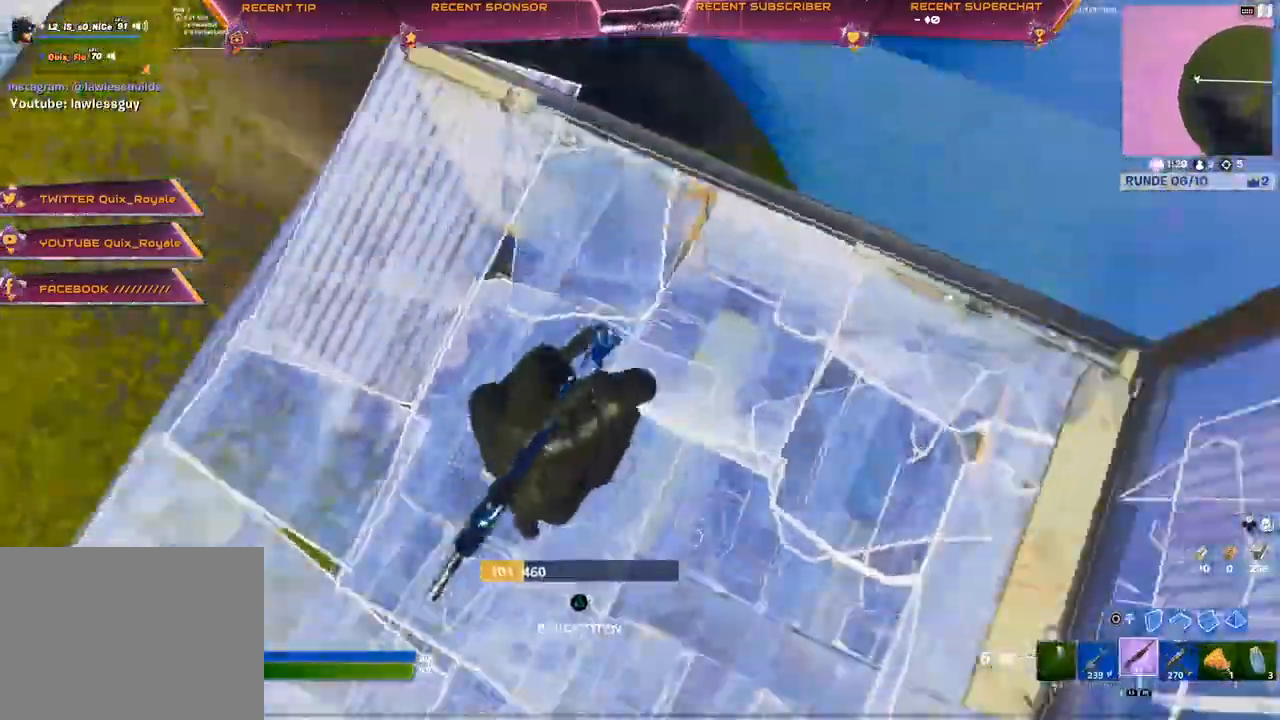
{"buttons": ["CROSS"], "left_stick": "up", "right_stick": "center", "events": [[33, "CROSS", "down"], [33, "right_stick", "center"], [133, "CROSS", "up"], [133, "SQUARE", "down"], [183, "left_stick", "up-left"], [417, "right_stick", "up-left"], [500, "CROSS", "down"], [500, "SQUARE", "up"], [500, "left_stick", "up"], [500, "right_stick", "center"]]}
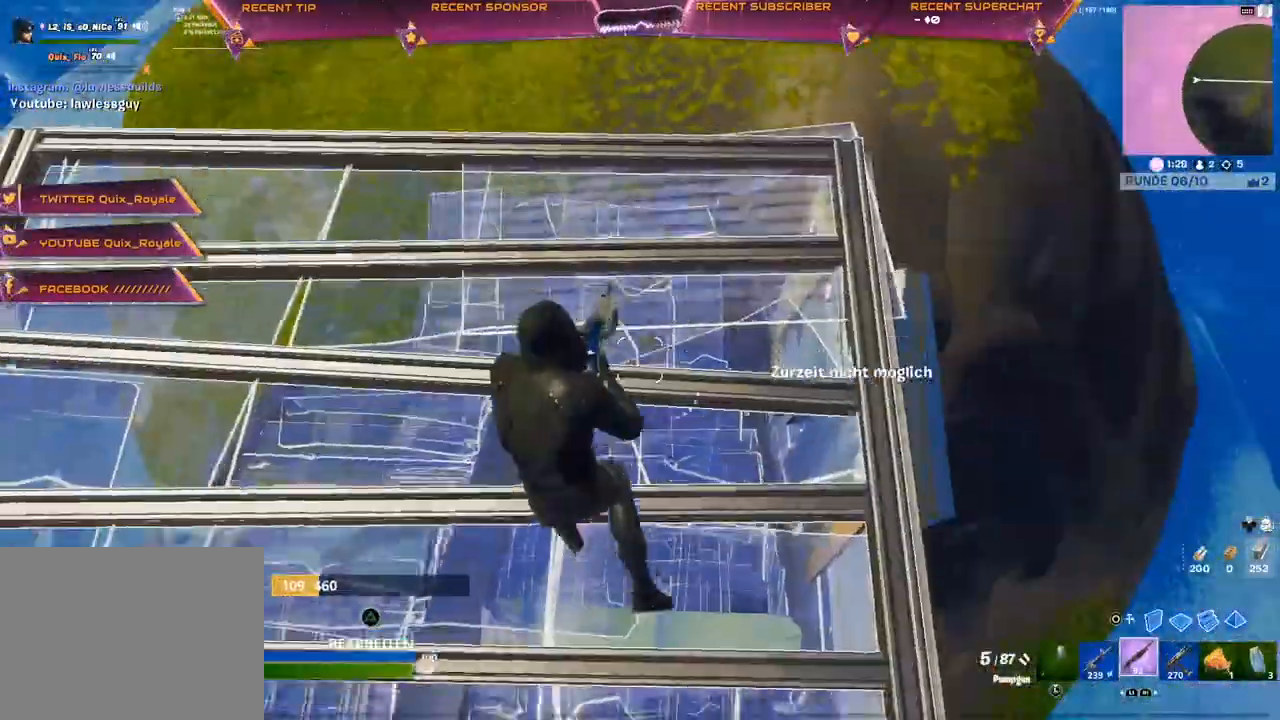
{"buttons": [], "left_stick": "up", "right_stick": "center", "events": [[150, "CIRCLE", "down"], [167, "CROSS", "up"], [200, "right_stick", "up"], [217, "CROSS", "down"], [217, "R1", "down"], [283, "CIRCLE", "up"], [283, "CROSS", "up"], [317, "right_stick", "center"], [350, "R1", "up"], [433, "CIRCLE", "down"], [500, "CIRCLE", "up"]]}